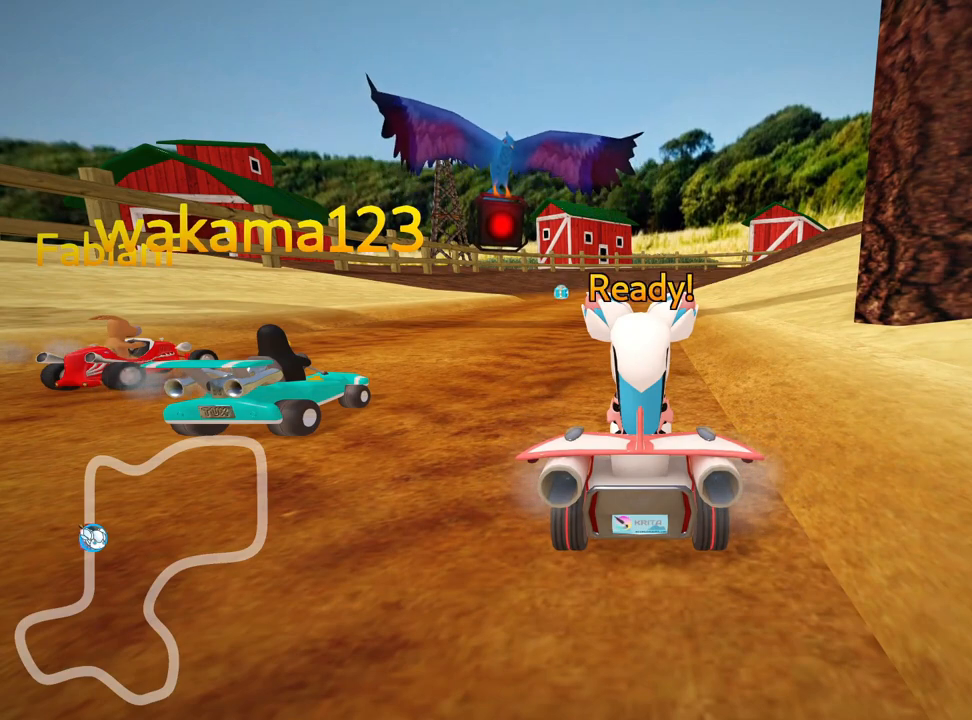
Gameplay with keyboard; each line is a JSON object with the keys held at the frame after it. "events" lists presses ("down") and releases ("up") of "down", "fire", "left", "look", "nitro", "right", "skid" and "up" between this image and that frame as [ms after this image, input, new state], when the widget could be followed in between. No other keys are recorded. Mouse input is not recorded. Key names are as the overlay labels them; some are game actions (e.g. jump) rather than physical keys.
{"keys": ["up"], "events": [[217, "up", "down"]]}
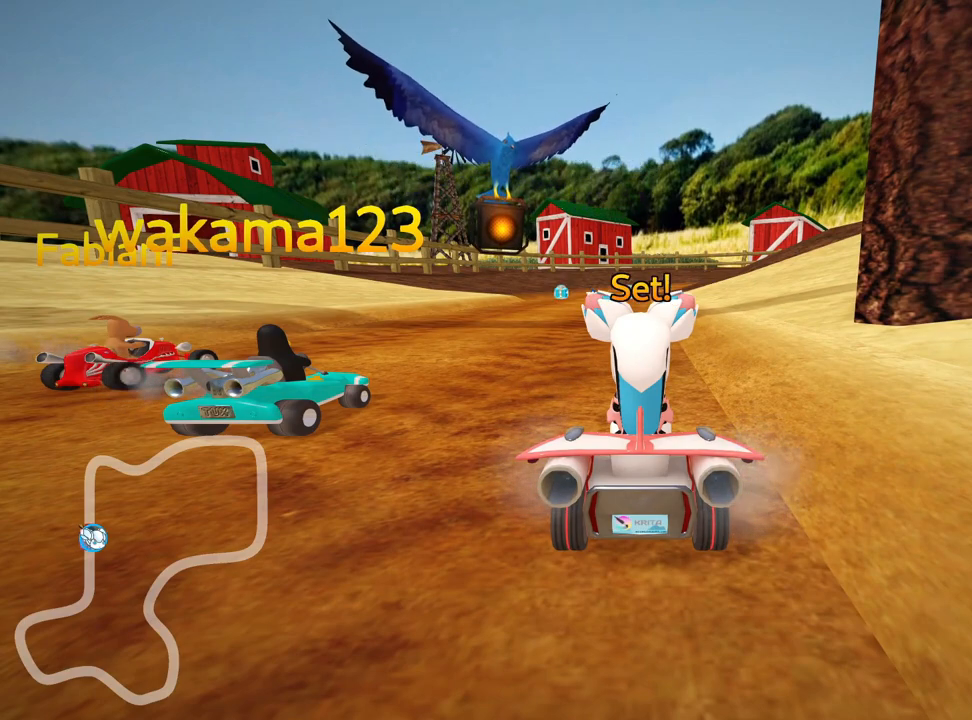
{"keys": ["up"], "events": []}
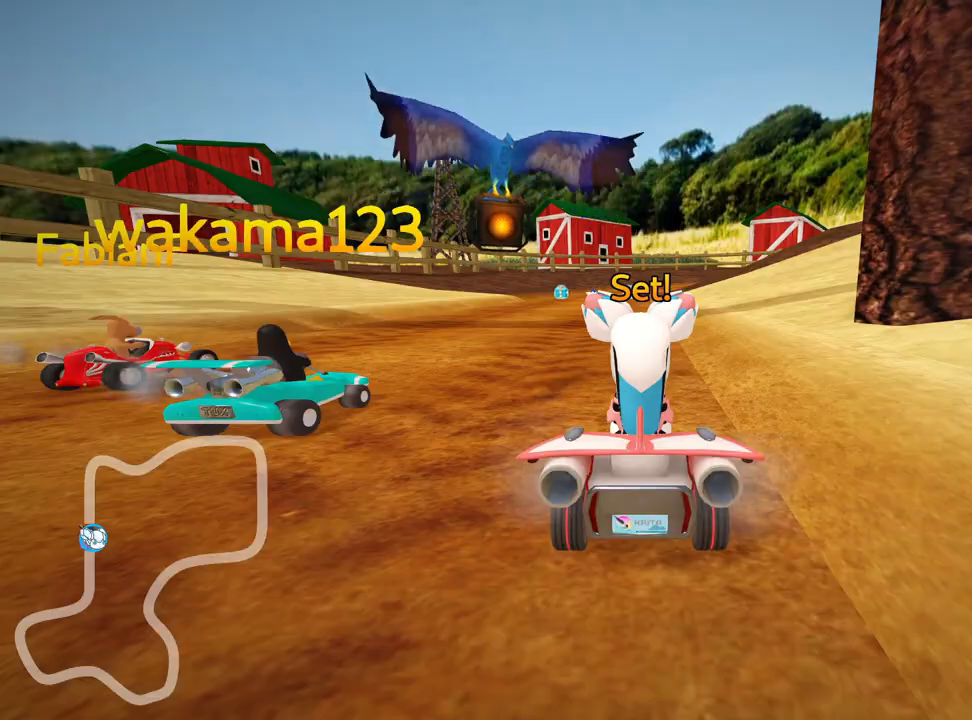
{"keys": ["left", "skid", "up"], "events": [[200, "right", "down"], [450, "right", "up"], [467, "skid", "down"], [500, "left", "down"]]}
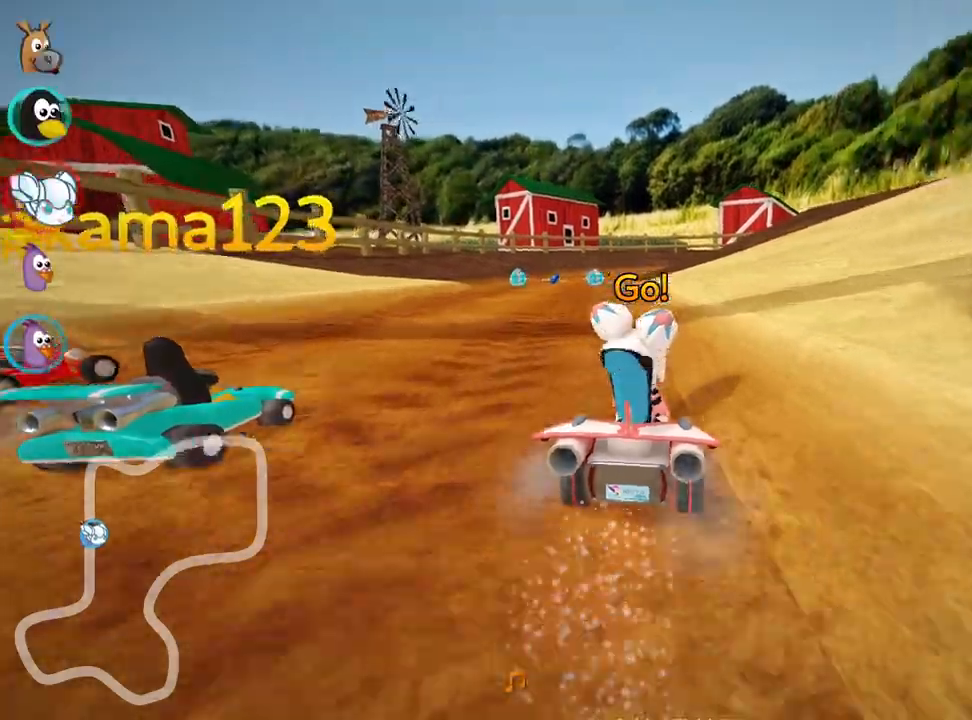
{"keys": ["right", "skid", "up"], "events": [[150, "left", "up"], [150, "right", "down"]]}
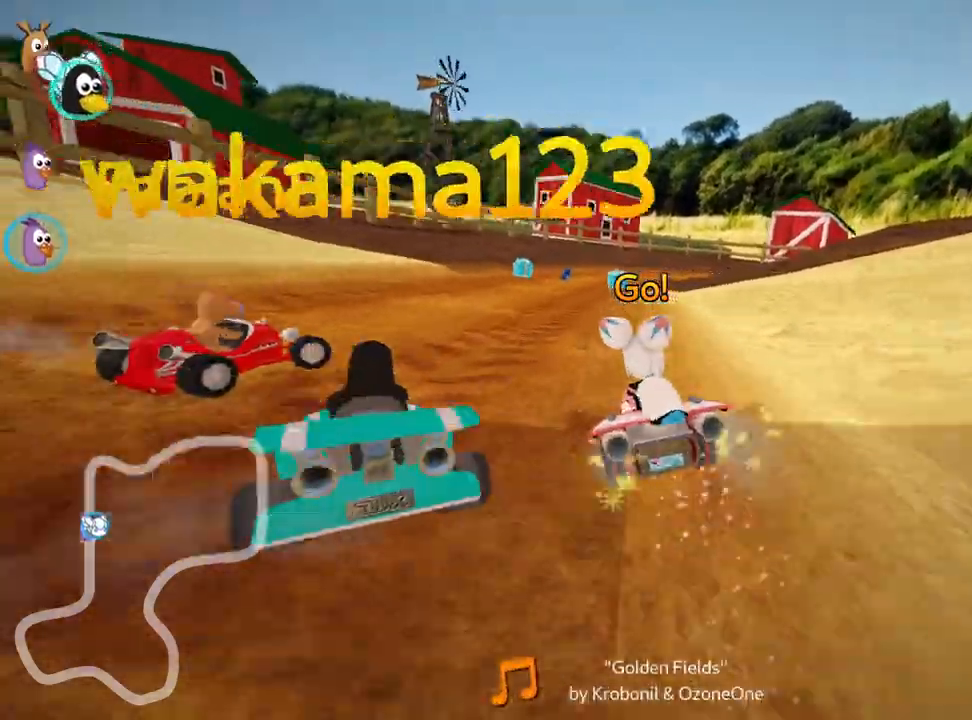
{"keys": ["right", "up"], "events": [[417, "skid", "up"]]}
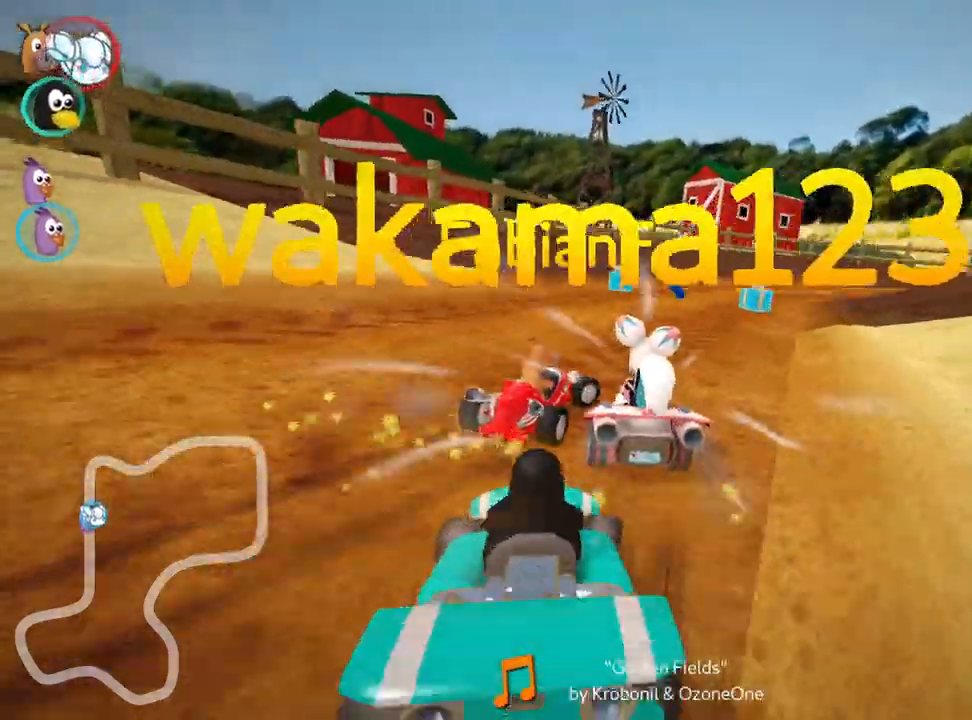
{"keys": ["left", "up"], "events": [[200, "right", "up"], [383, "left", "down"]]}
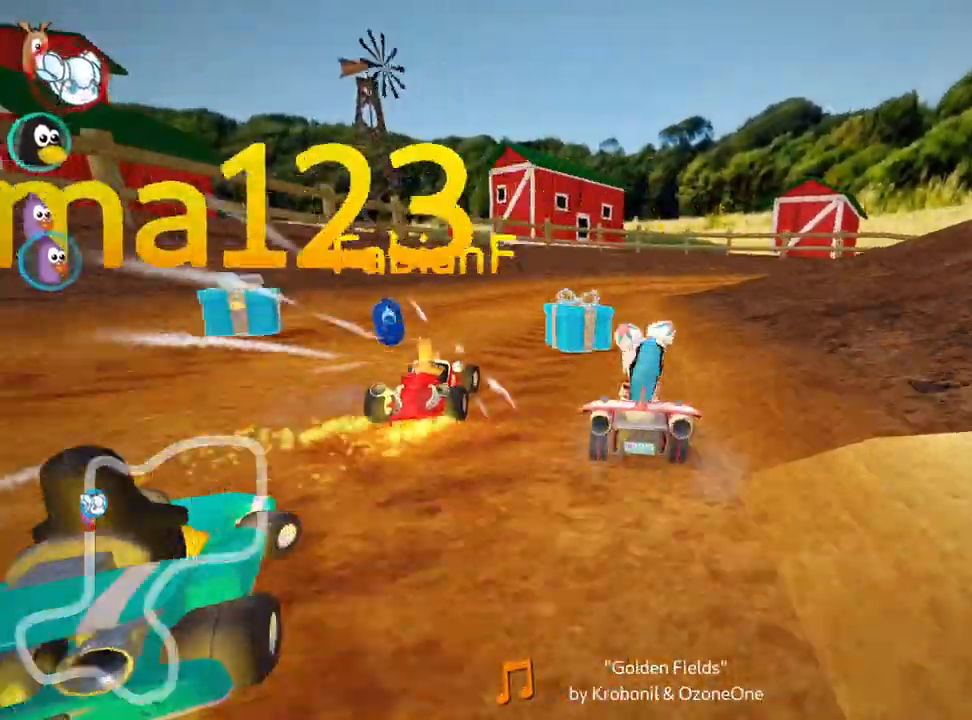
{"keys": ["left", "skid", "up"], "events": [[117, "left", "up"], [283, "skid", "down"], [300, "right", "down"], [483, "right", "up"], [500, "left", "down"]]}
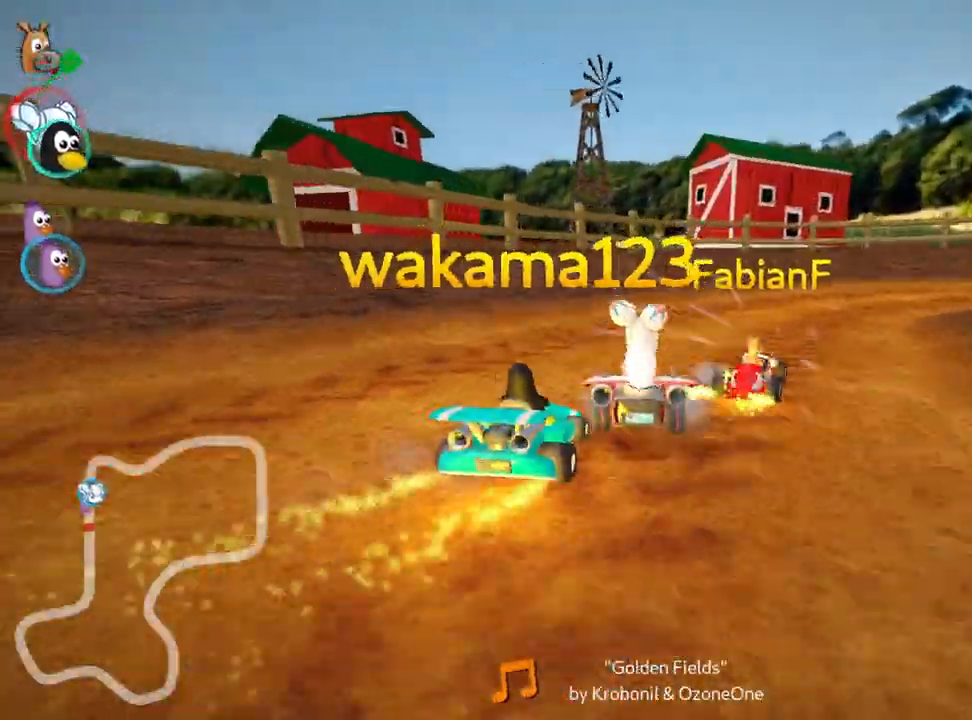
{"keys": ["right", "skid", "up"], "events": [[83, "left", "up"], [117, "right", "down"]]}
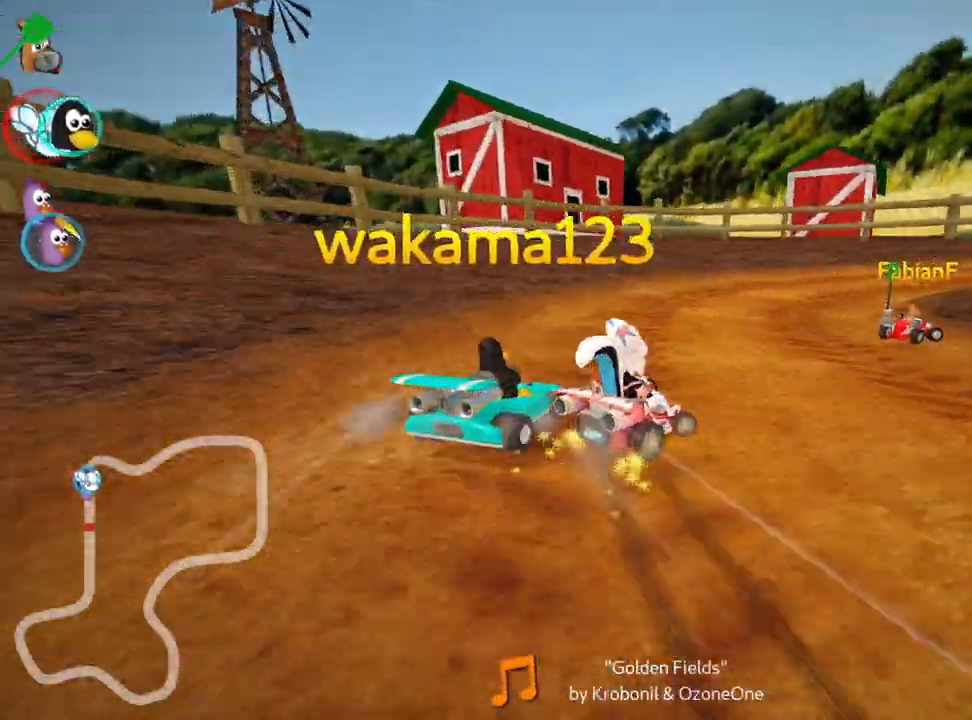
{"keys": ["up"], "events": [[183, "skid", "up"], [267, "right", "up"]]}
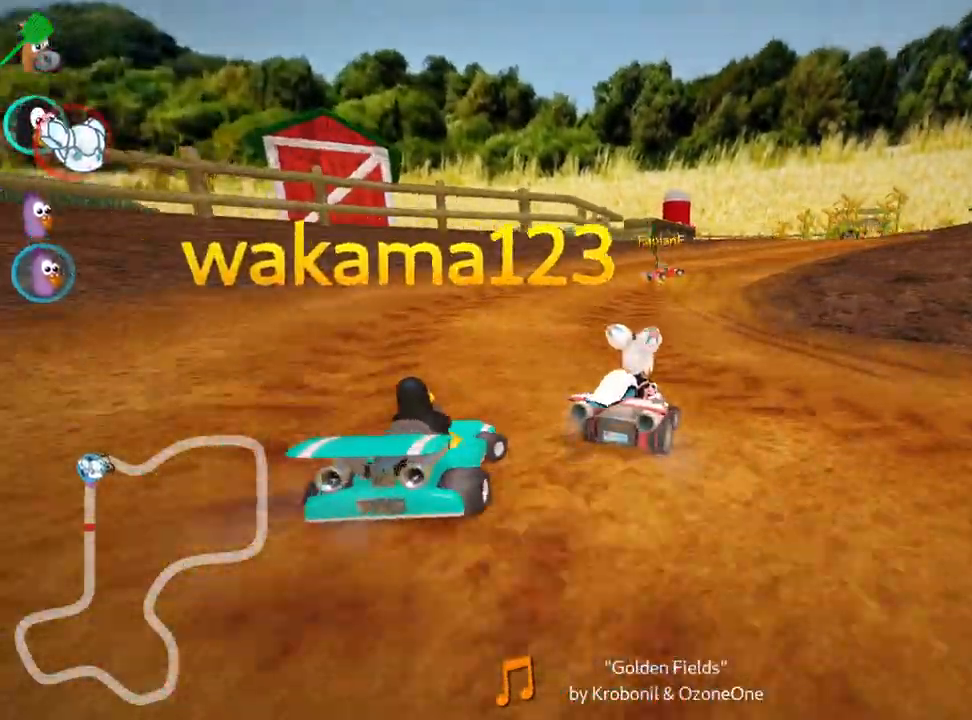
{"keys": ["right", "up"], "events": [[333, "right", "down"]]}
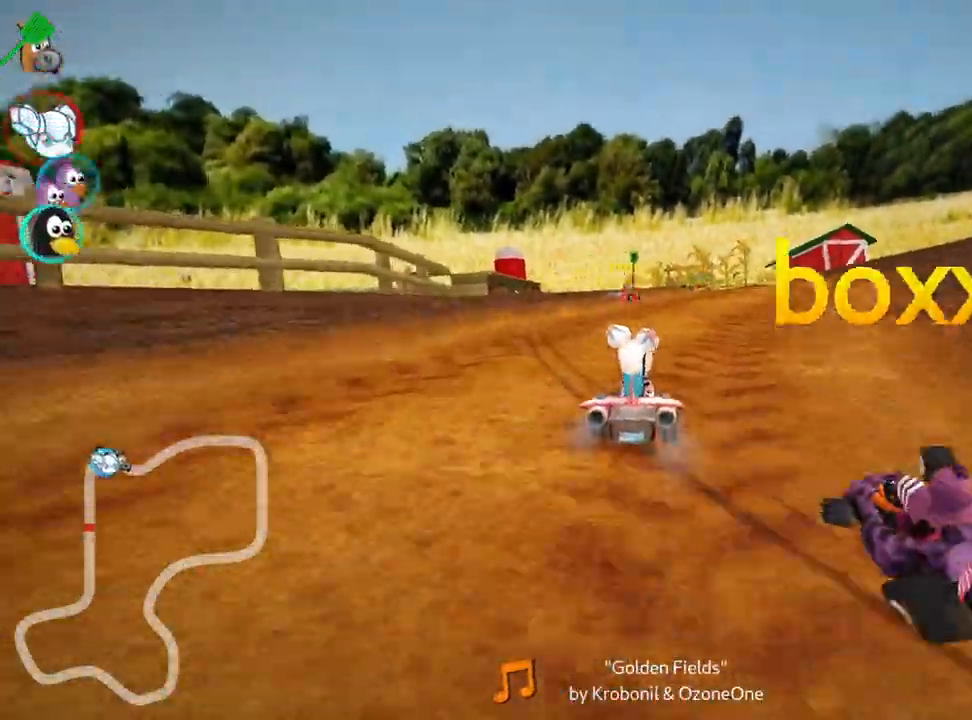
{"keys": ["left", "skid", "up"], "events": [[167, "right", "up"], [350, "left", "down"], [367, "skid", "down"]]}
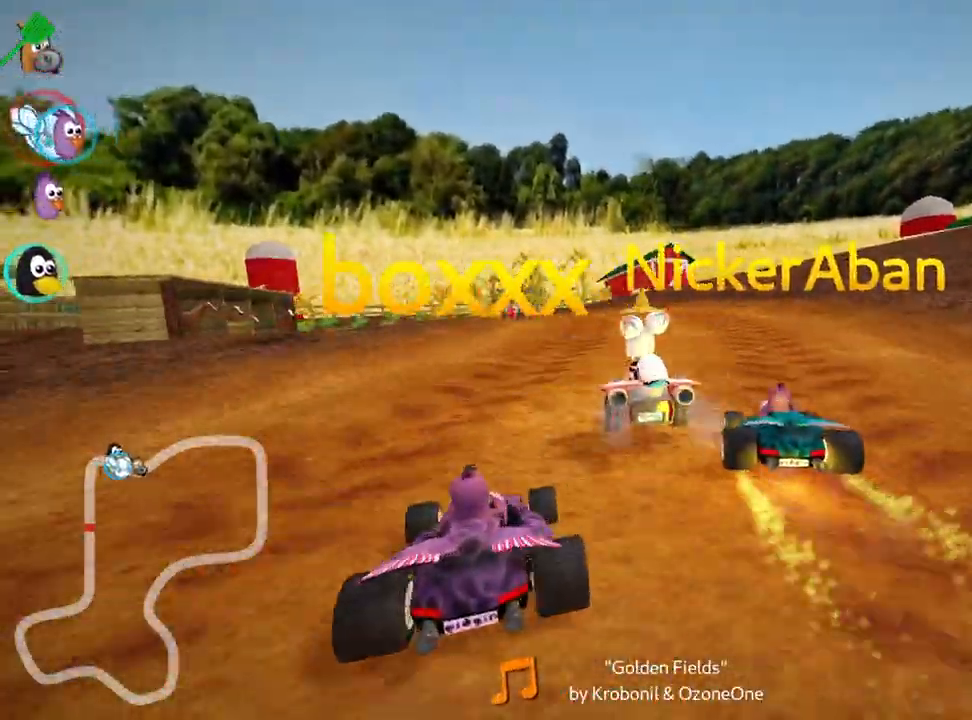
{"keys": ["right", "up"], "events": [[183, "left", "up"], [200, "right", "down"], [433, "skid", "up"]]}
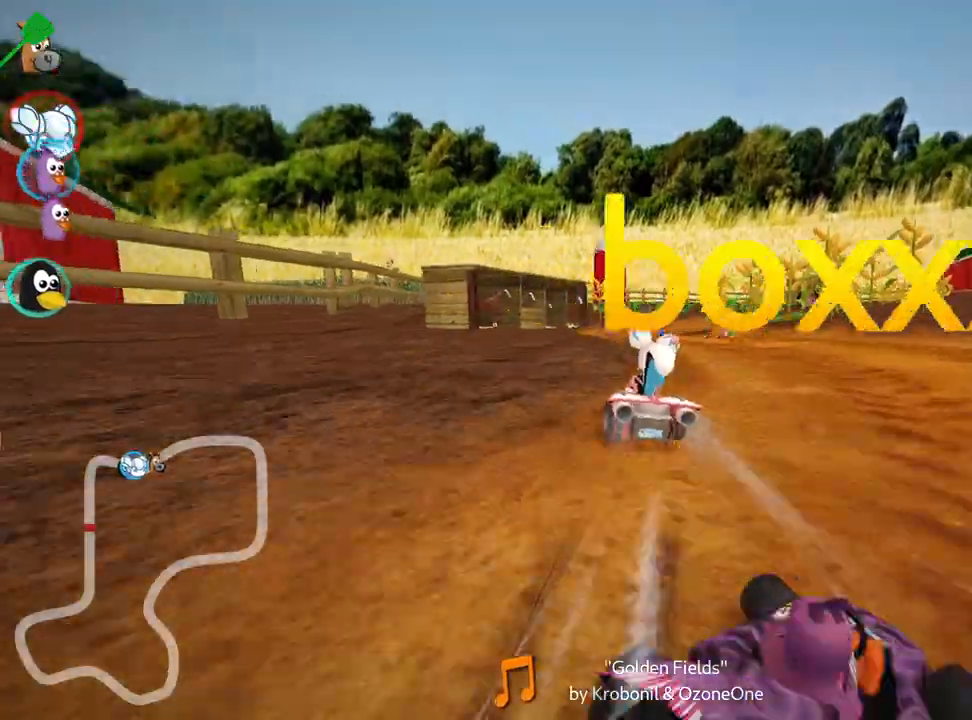
{"keys": ["left", "up"], "events": [[133, "right", "up"], [267, "left", "down"]]}
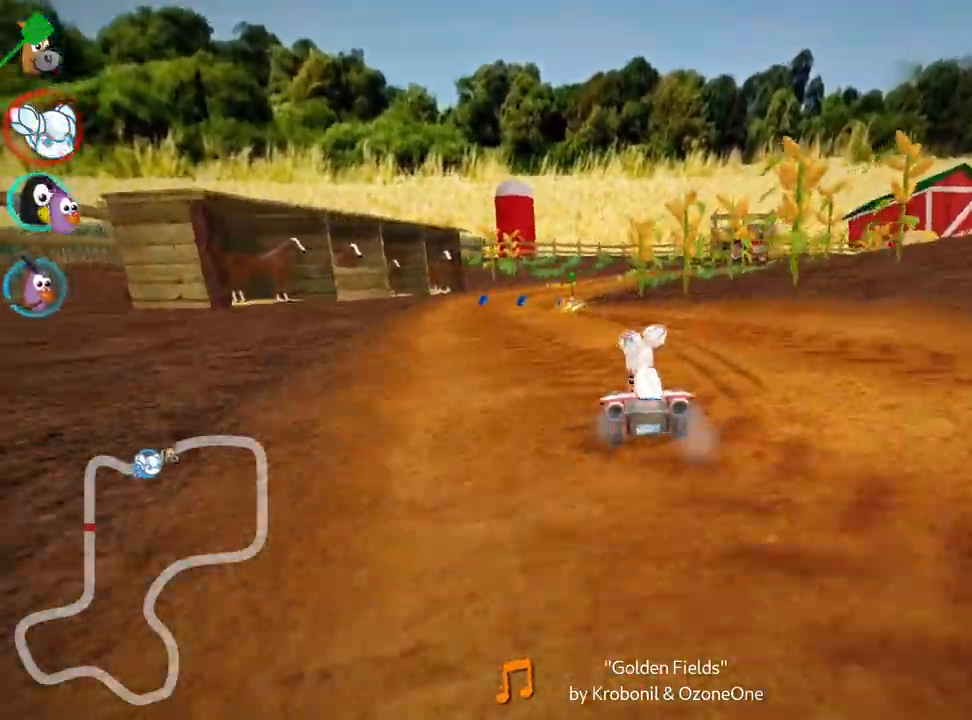
{"keys": ["up"], "events": [[117, "left", "up"]]}
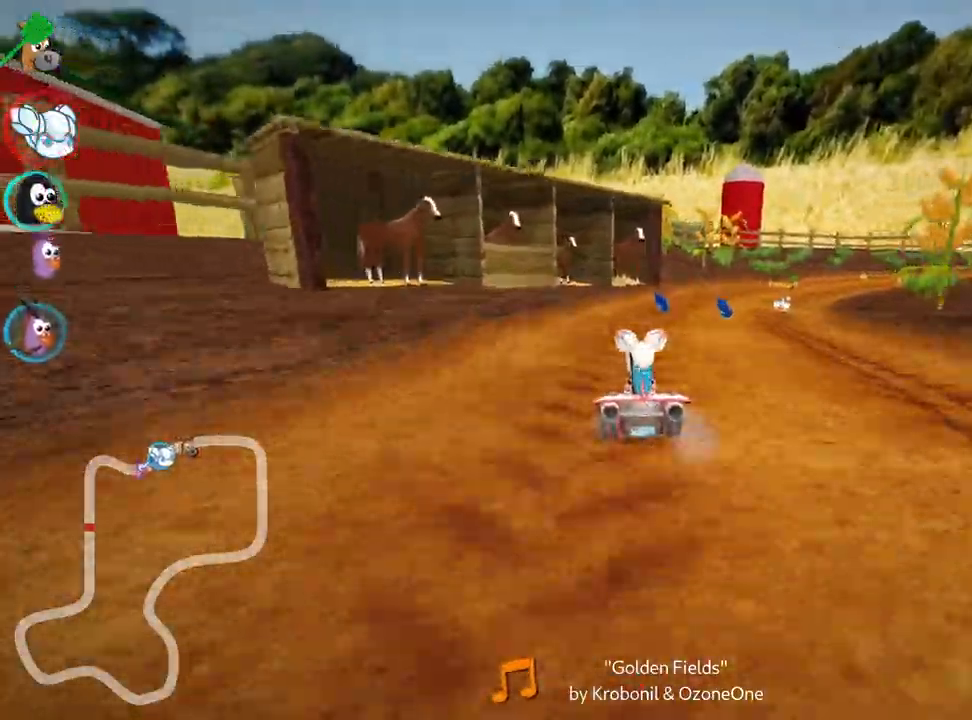
{"keys": ["left", "skid", "up"], "events": [[133, "skid", "down"], [167, "right", "down"], [300, "right", "up"], [467, "left", "down"]]}
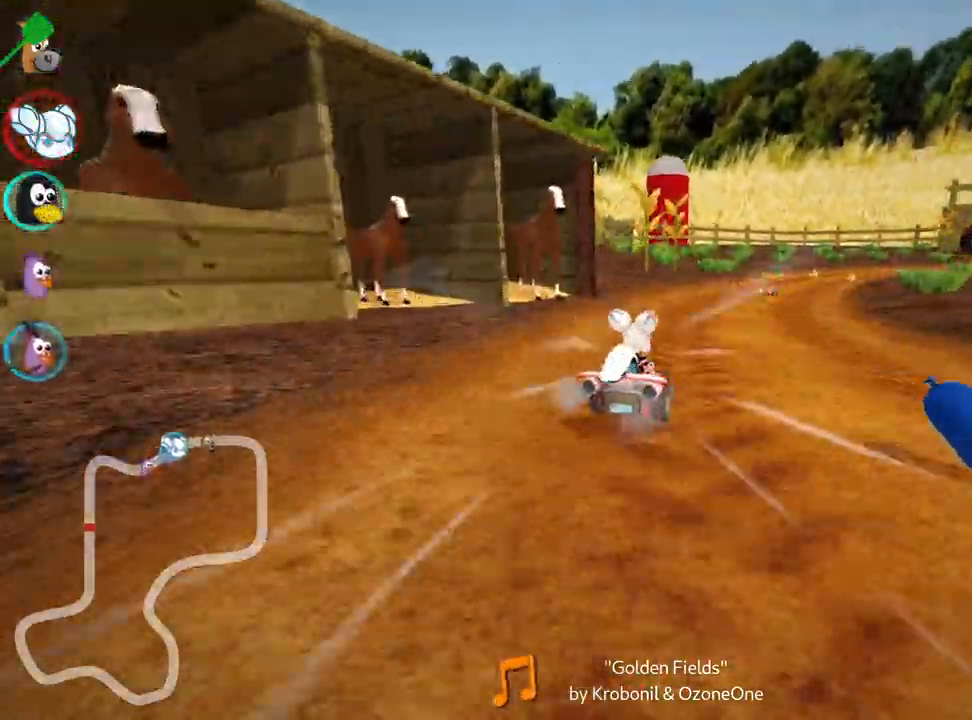
{"keys": ["left", "skid", "up"], "events": []}
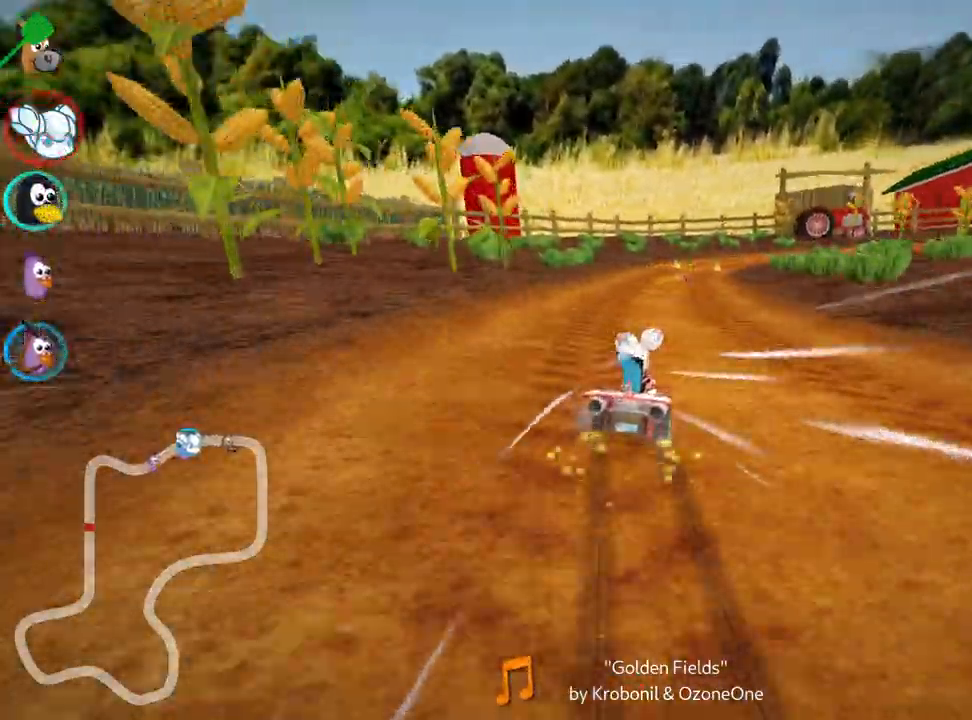
{"keys": ["left", "skid", "up"], "events": []}
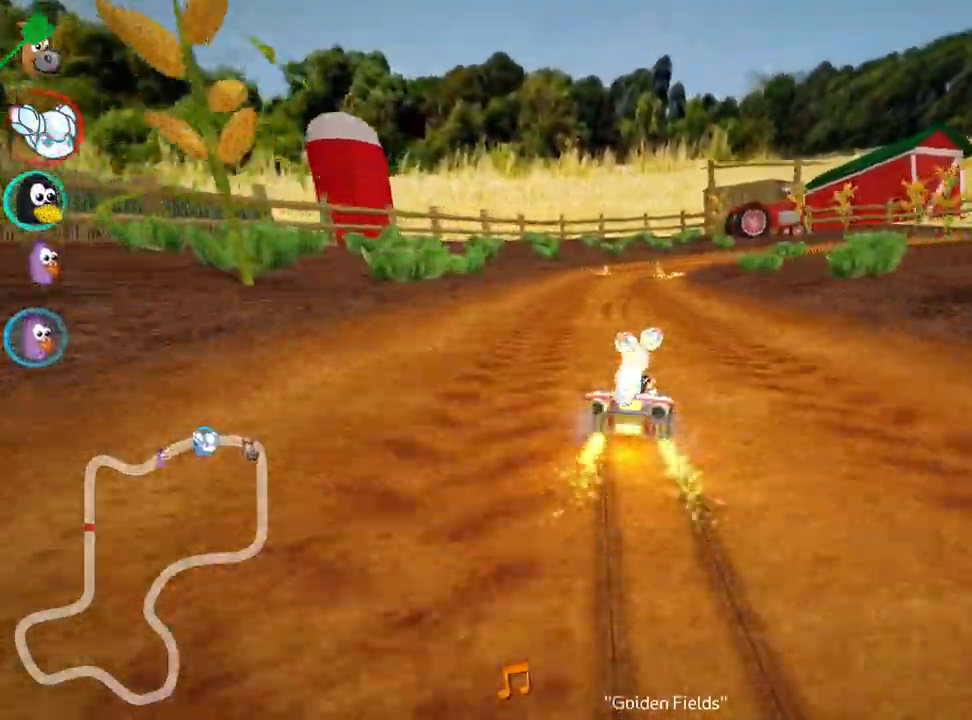
{"keys": ["left", "skid", "up"], "events": [[250, "left", "up"], [317, "left", "down"]]}
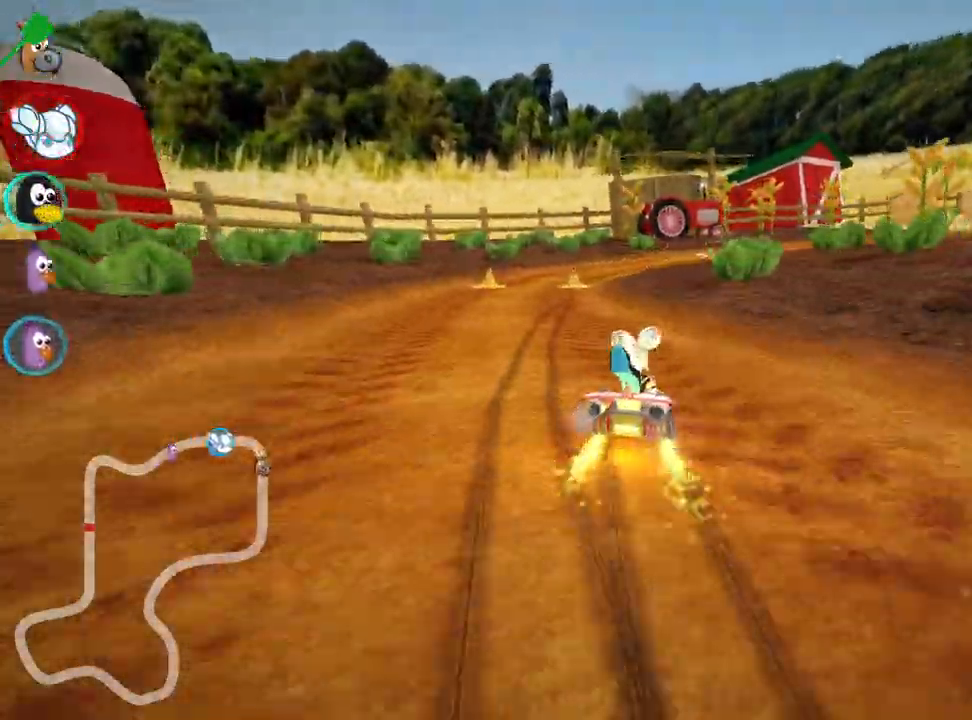
{"keys": ["up"], "events": [[400, "skid", "up"], [500, "left", "up"]]}
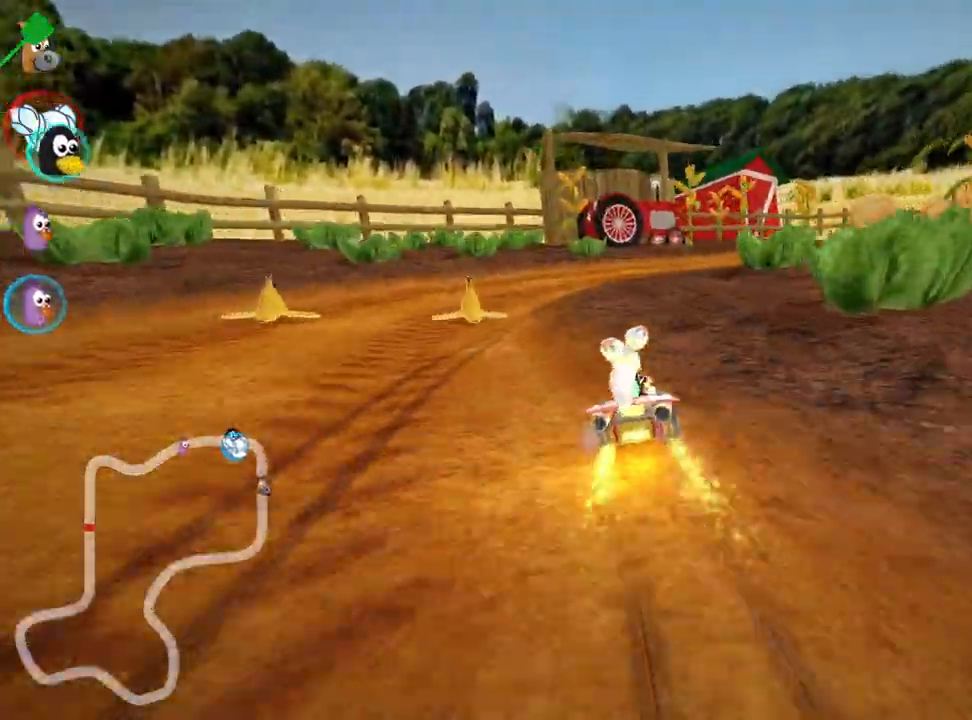
{"keys": ["right", "skid", "up"], "events": [[133, "right", "down"], [300, "skid", "down"]]}
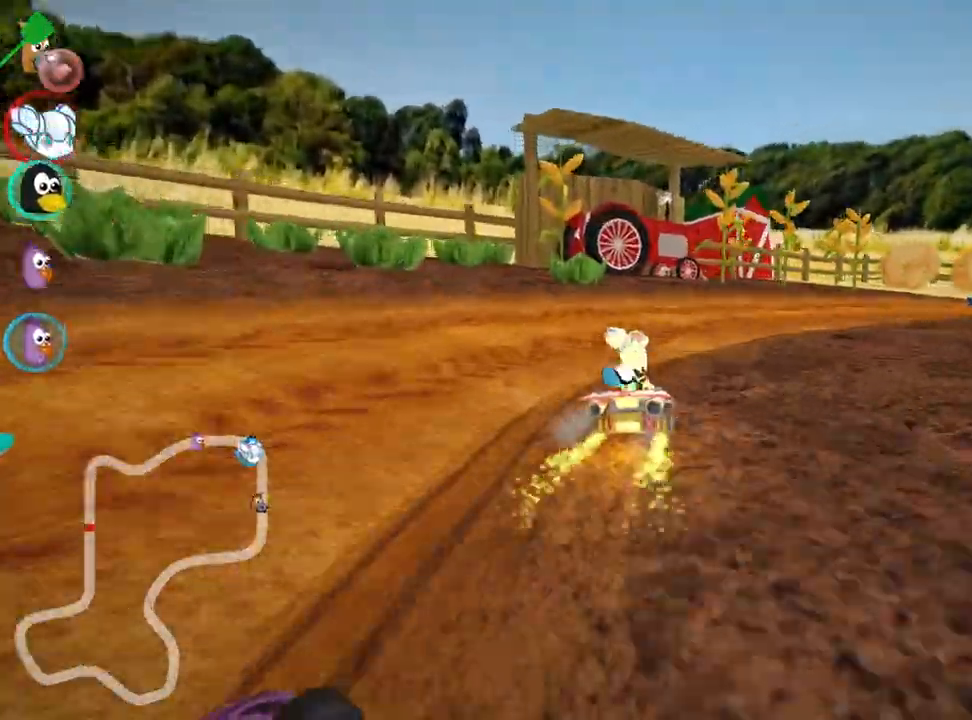
{"keys": ["left", "skid", "up"], "events": [[150, "right", "up"], [383, "left", "down"]]}
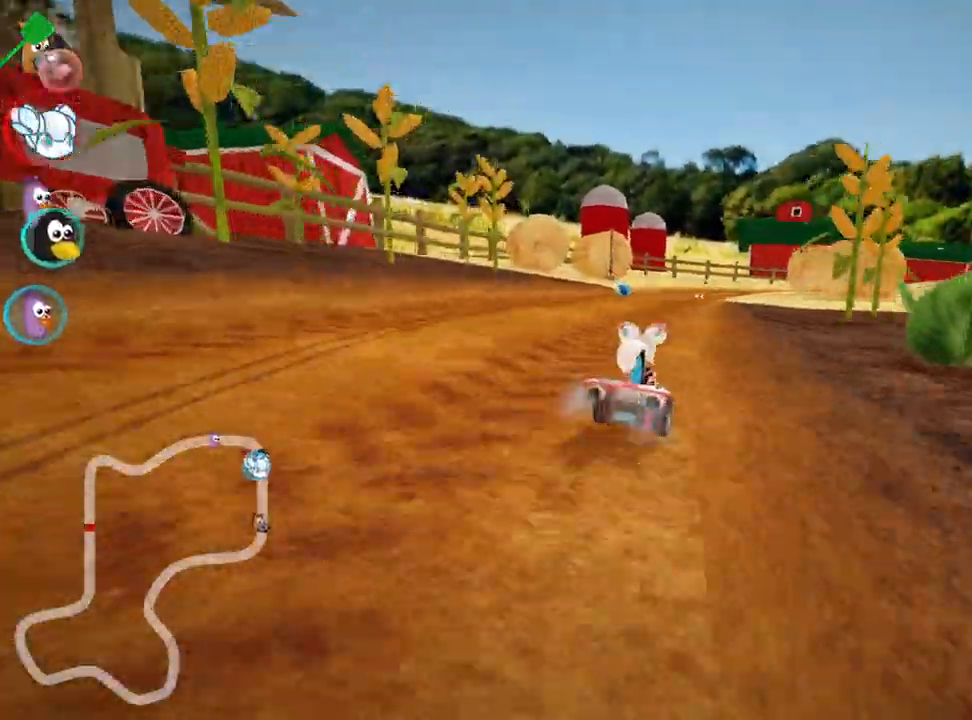
{"keys": ["left", "up"], "events": [[500, "skid", "up"]]}
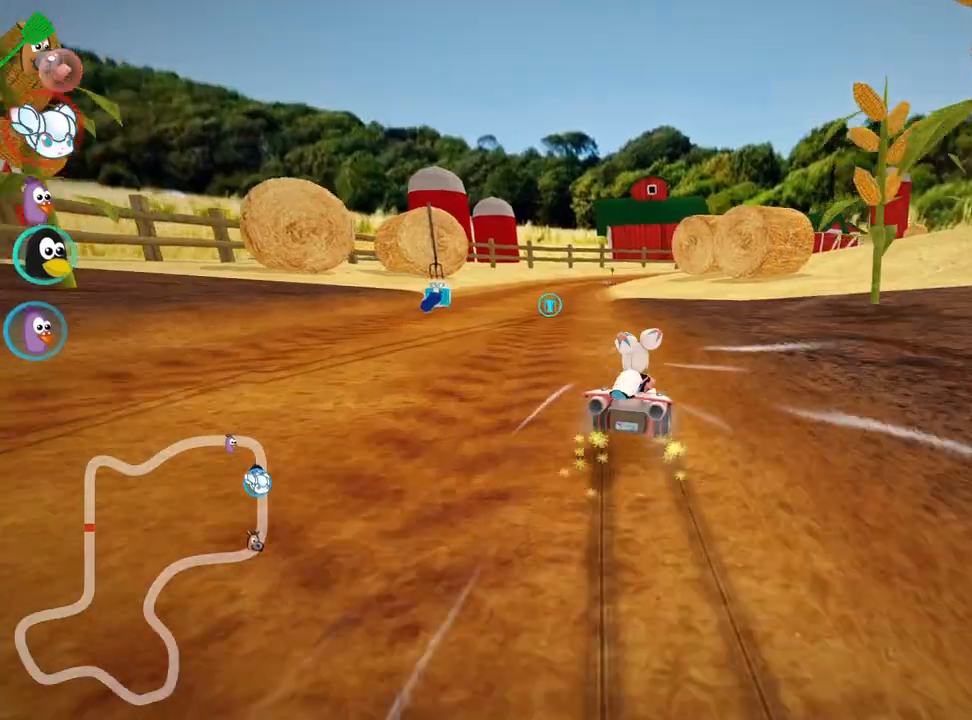
{"keys": ["left", "up"], "events": [[167, "left", "up"], [467, "left", "down"]]}
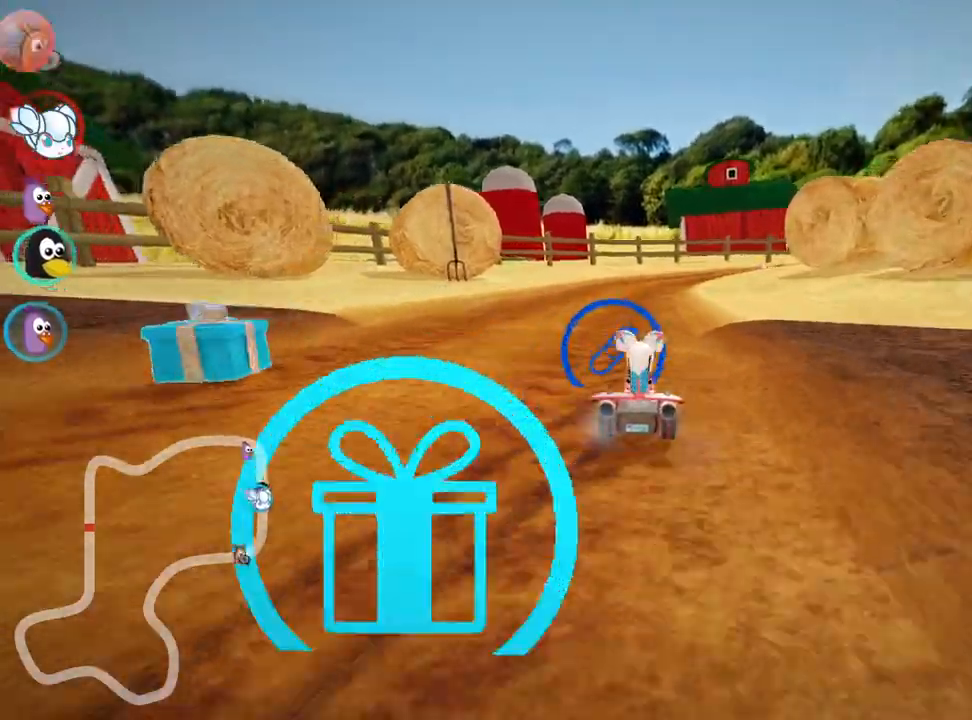
{"keys": ["skid", "up"], "events": [[200, "left", "up"], [283, "skid", "down"], [317, "right", "down"], [467, "right", "up"]]}
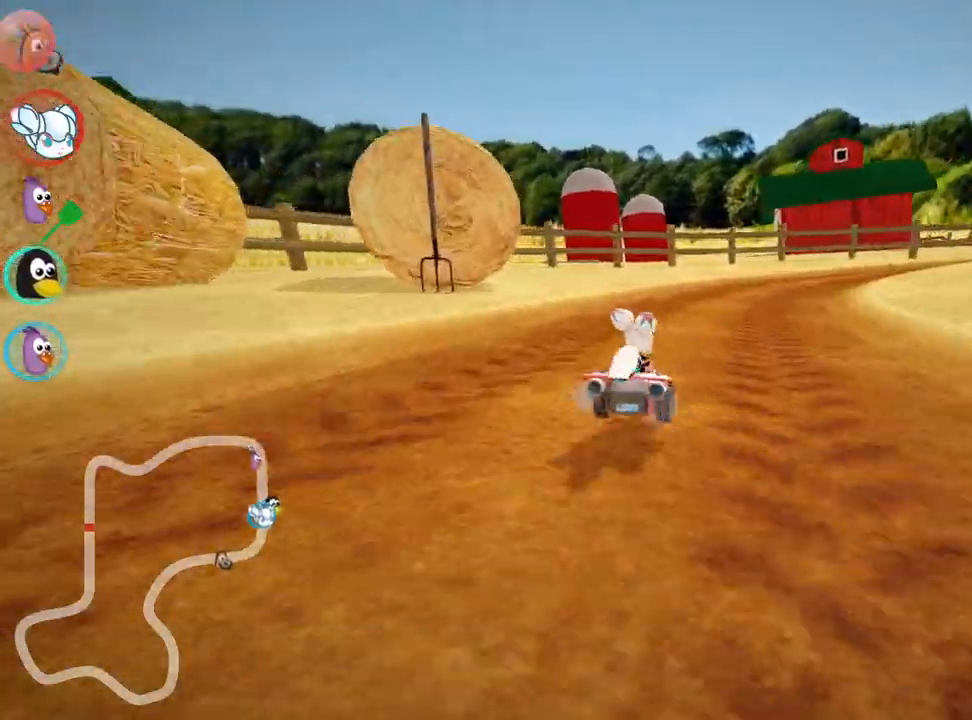
{"keys": ["left", "skid", "up"], "events": [[217, "right", "down"], [400, "right", "up"], [433, "left", "down"]]}
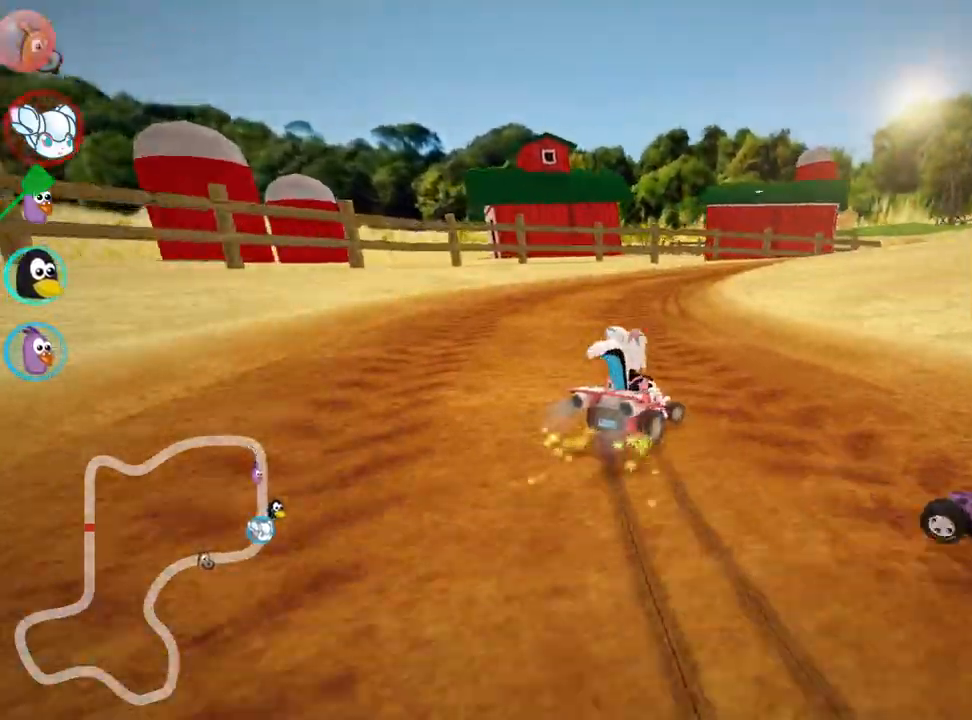
{"keys": ["left", "skid", "up"], "events": [[67, "left", "up"], [167, "left", "down"]]}
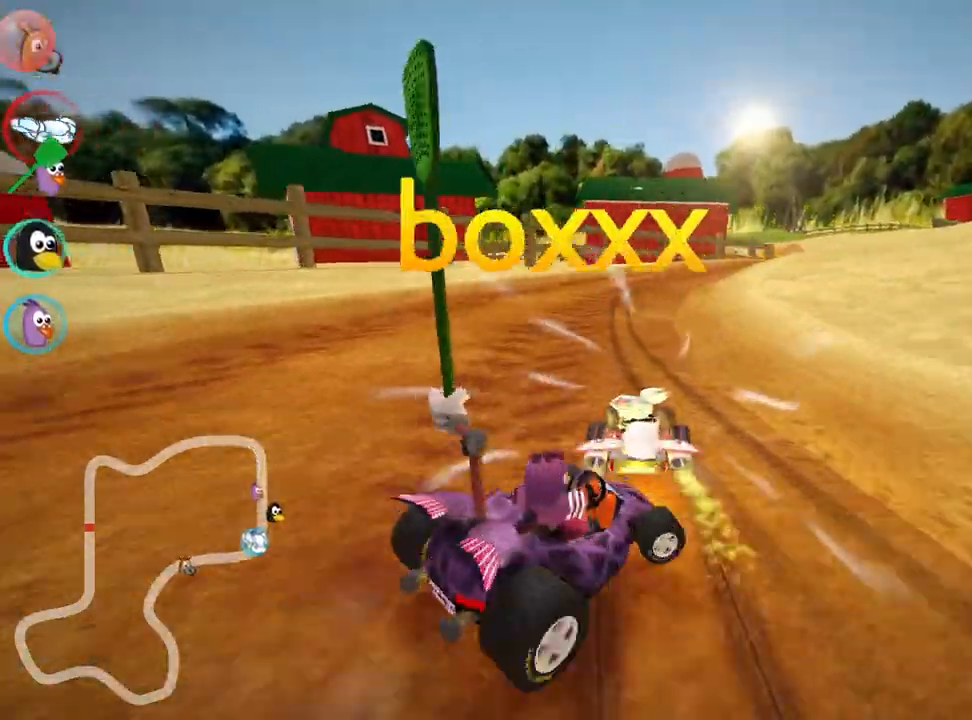
{"keys": ["right", "skid", "up"], "events": [[417, "left", "up"], [433, "right", "down"]]}
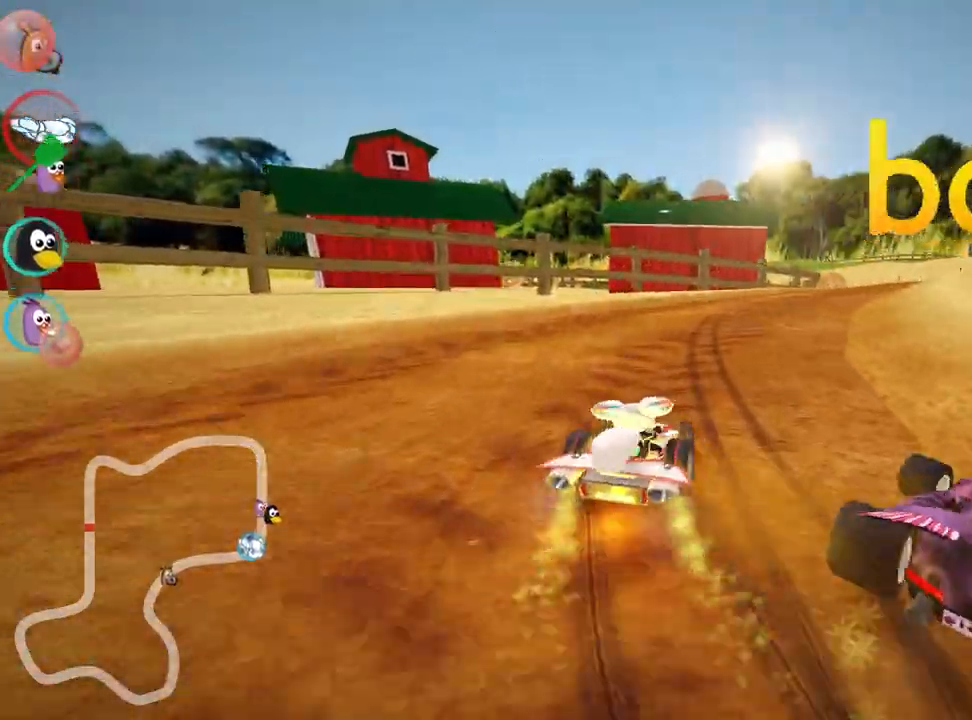
{"keys": ["left", "skid", "up"], "events": [[317, "left", "down"], [367, "right", "up"]]}
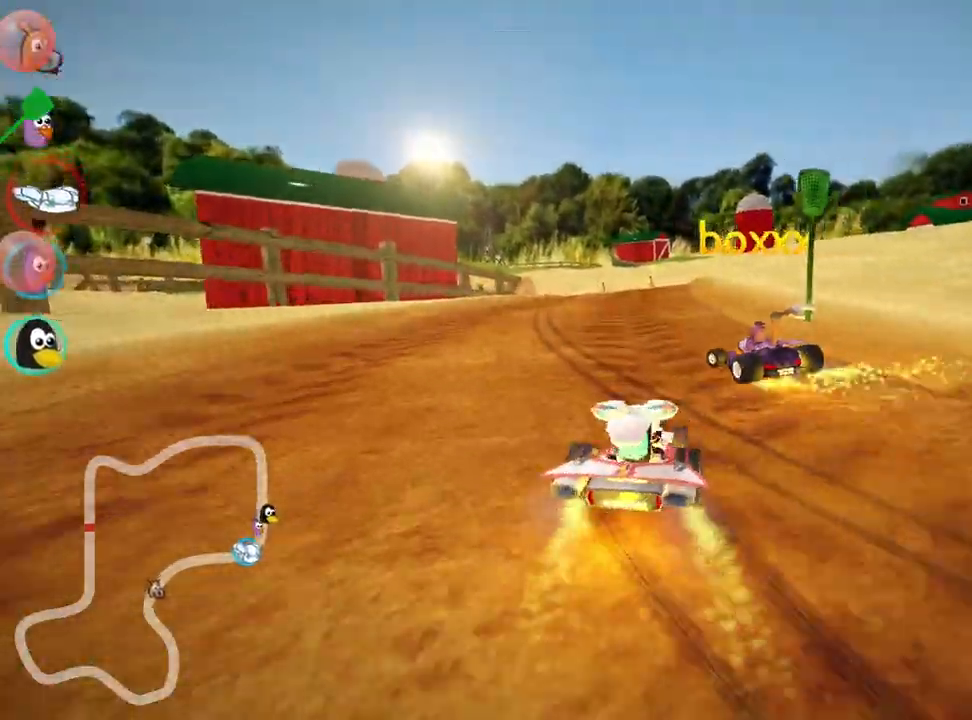
{"keys": ["left", "skid", "up"], "events": []}
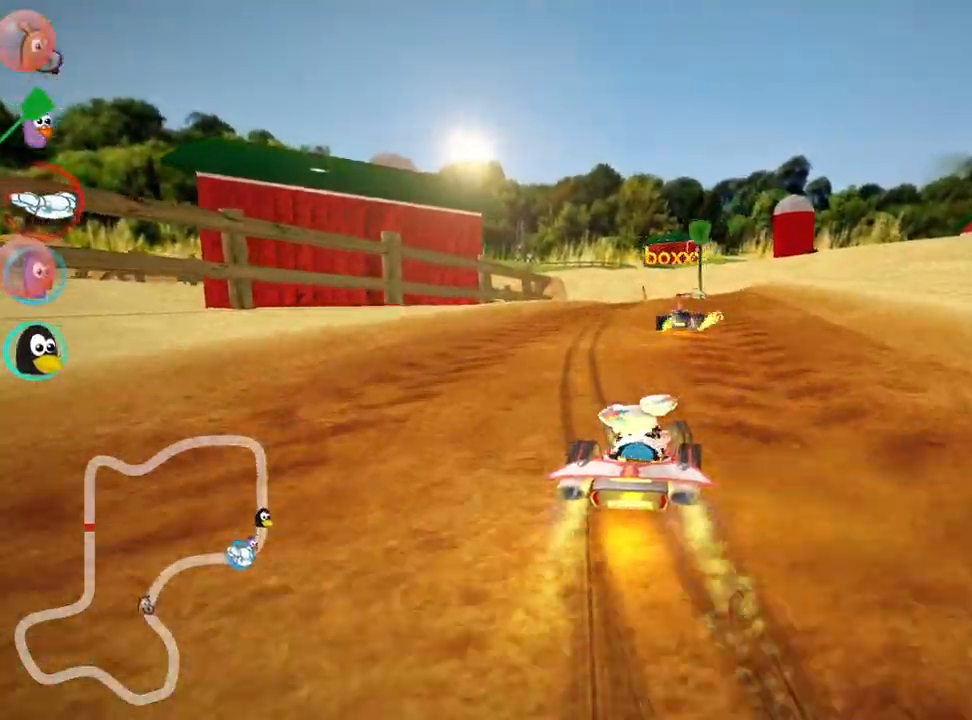
{"keys": ["left", "skid", "up"], "events": []}